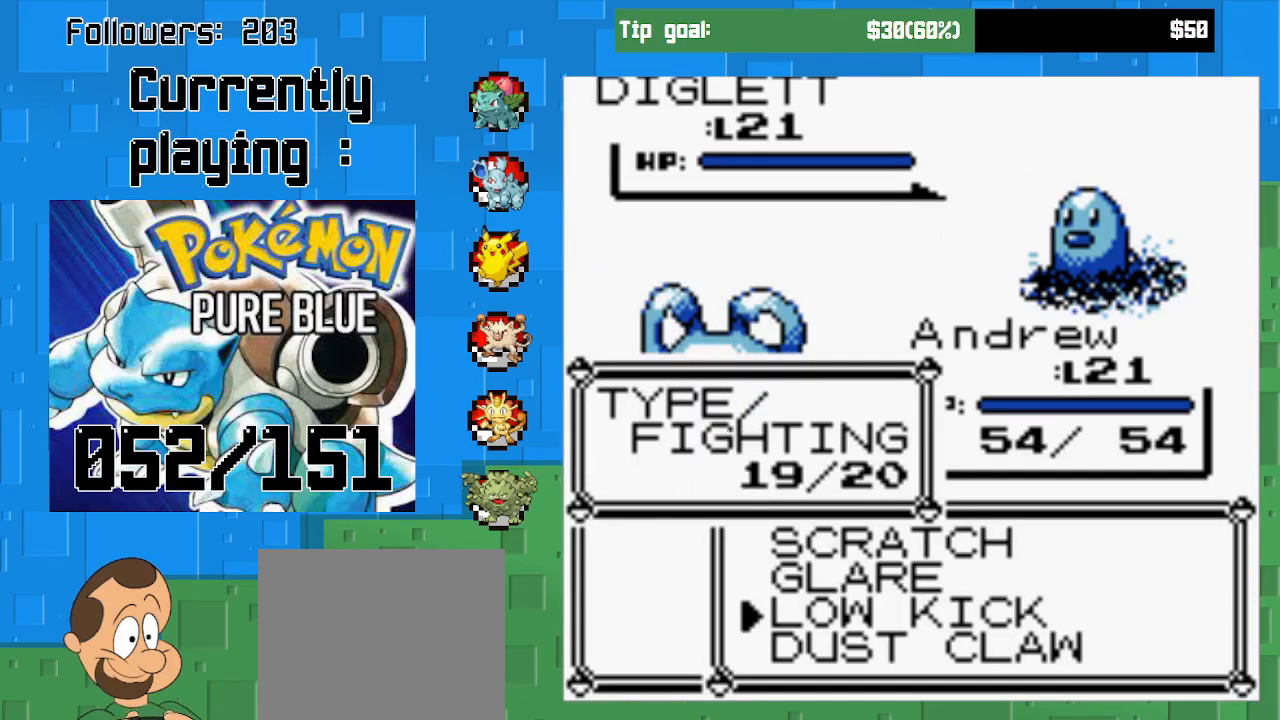
Gameplay with a controller (PlayStation layout); each line is a JSON object with the inputs held at the frame after it. "events" lists button and stick changes between this image and that frame as [ms after this image, input, new state], when the widget could be followed in between. Not read: L3 R3.
{"buttons": ["CIRCLE"], "left_stick": "center", "right_stick": "center", "events": []}
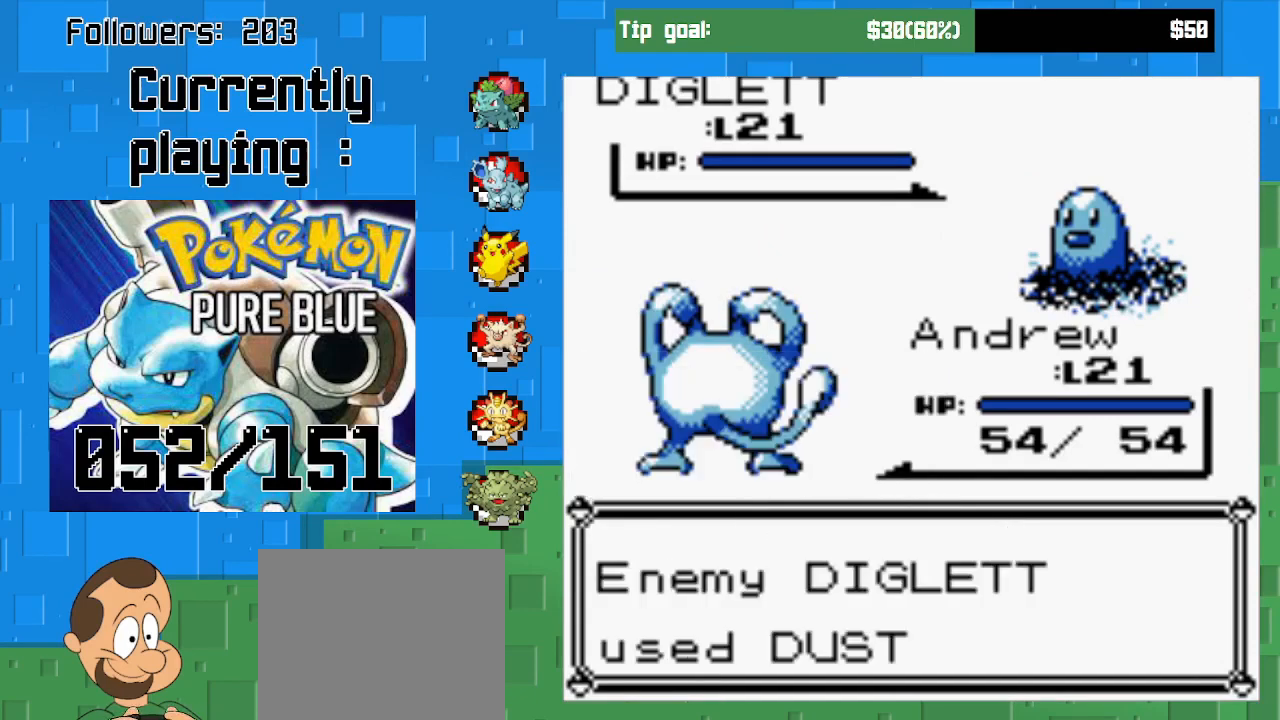
{"buttons": ["CIRCLE"], "left_stick": "center", "right_stick": "center", "events": []}
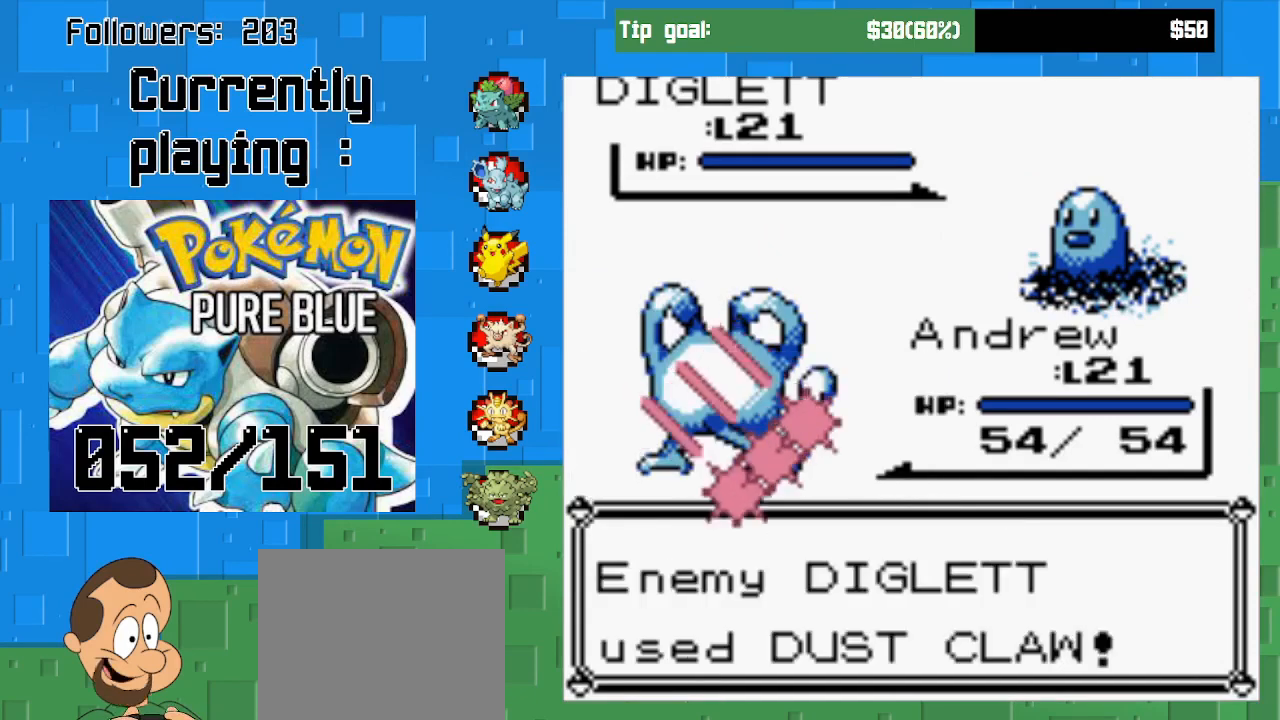
{"buttons": ["CIRCLE"], "left_stick": "center", "right_stick": "center", "events": [[33, "CIRCLE", "up"], [400, "CIRCLE", "down"]]}
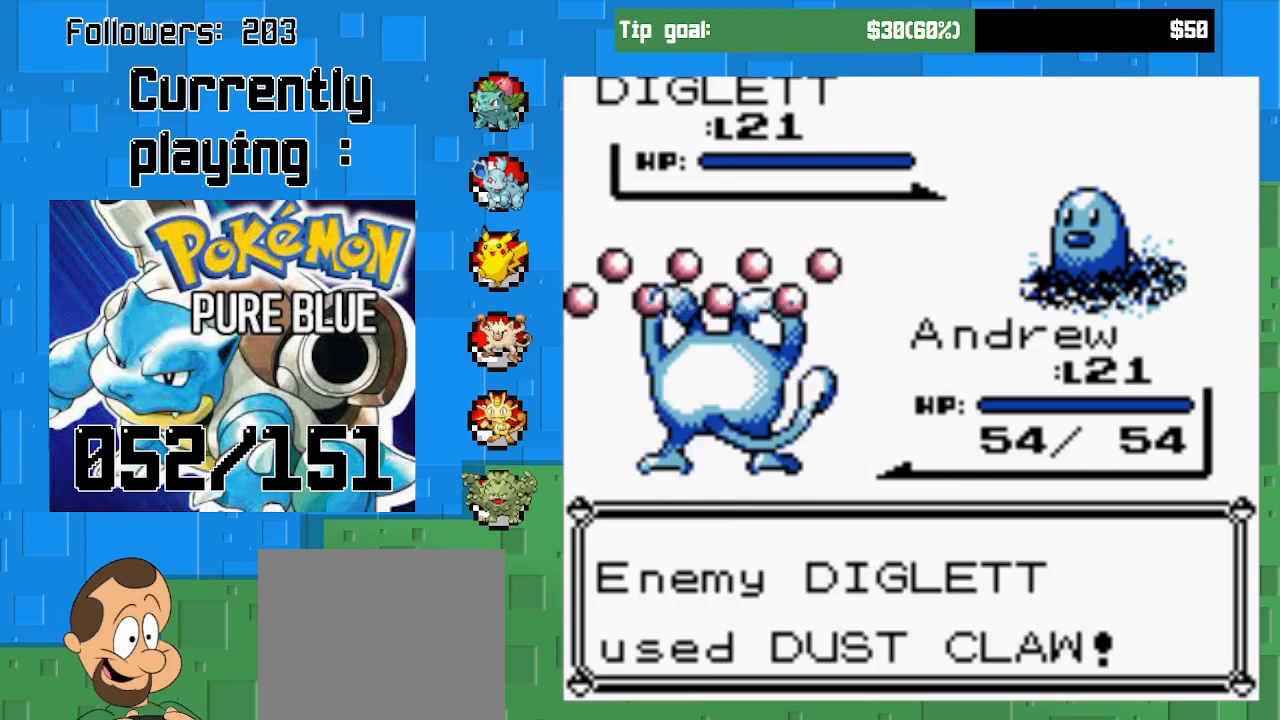
{"buttons": [], "left_stick": "center", "right_stick": "center", "events": [[500, "CIRCLE", "up"]]}
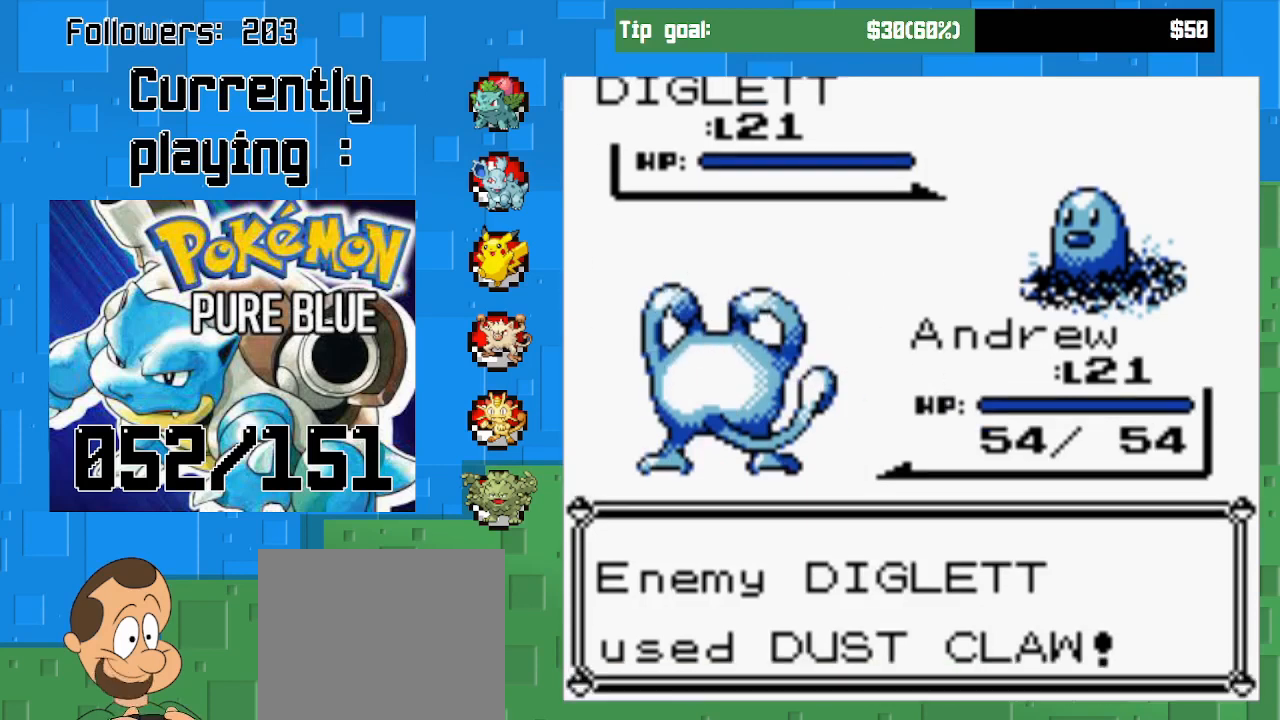
{"buttons": ["CIRCLE"], "left_stick": "center", "right_stick": "center", "events": [[133, "CIRCLE", "down"]]}
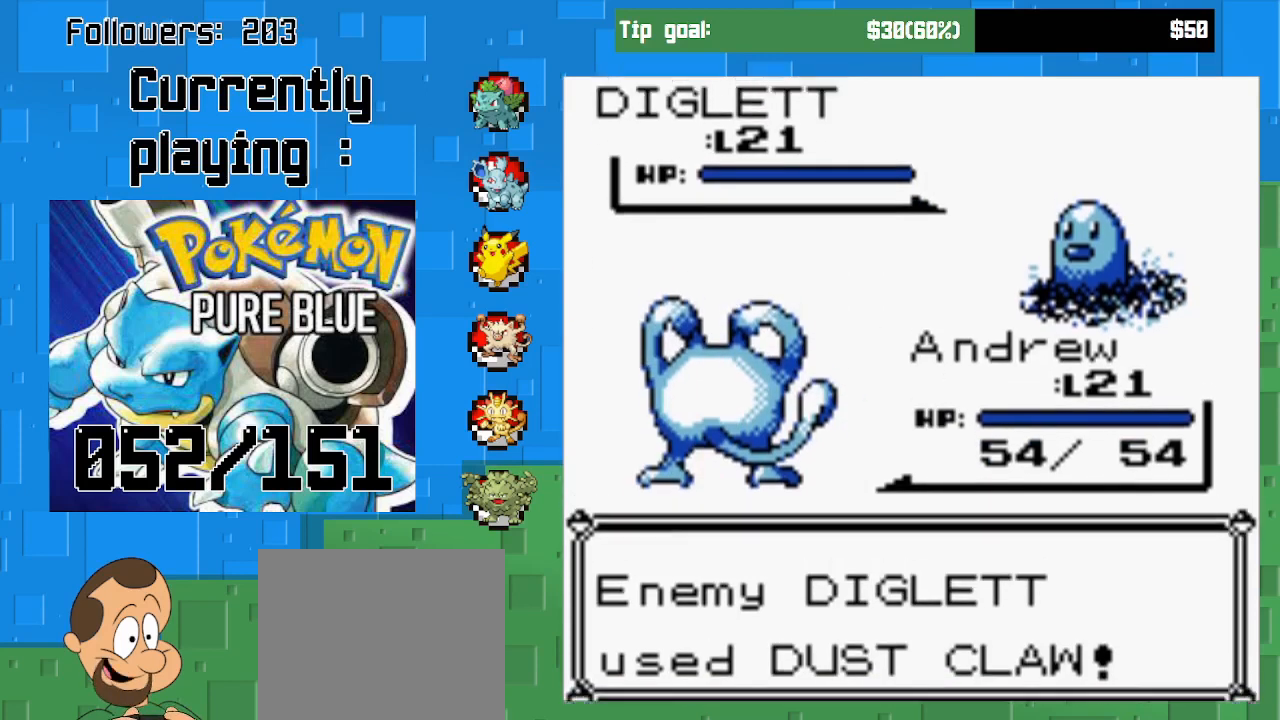
{"buttons": ["CIRCLE"], "left_stick": "center", "right_stick": "center", "events": []}
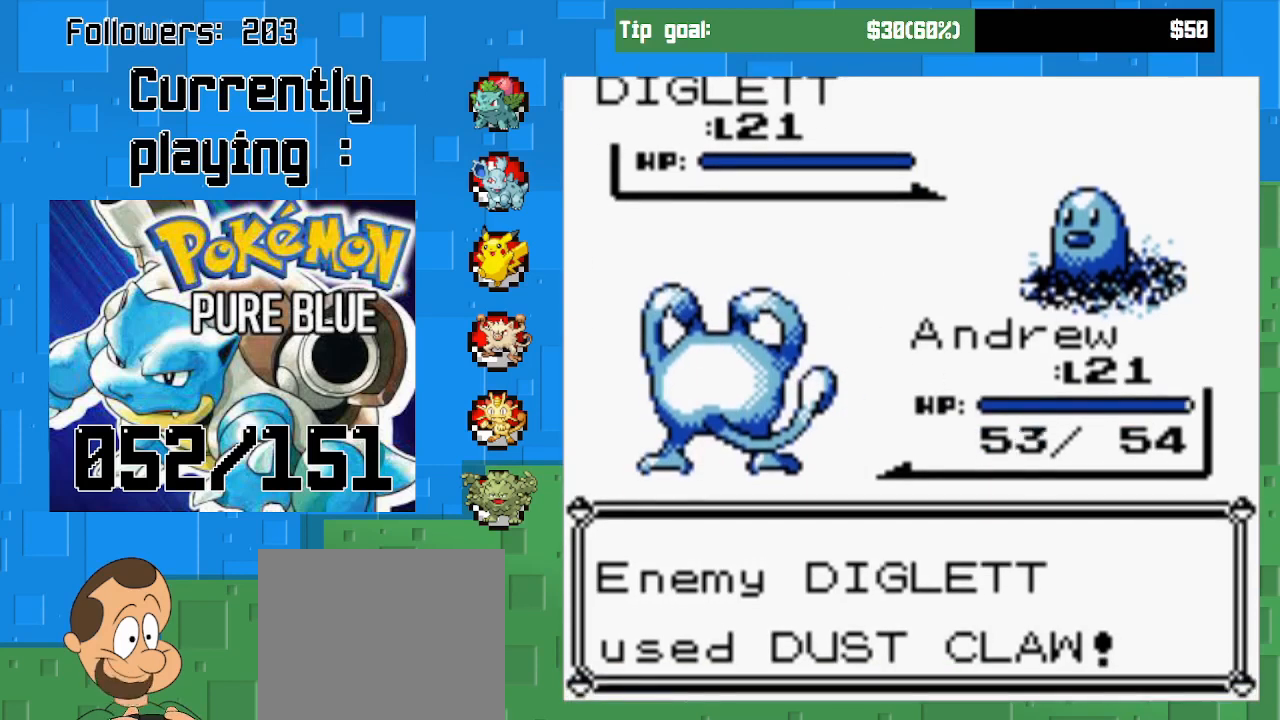
{"buttons": ["CIRCLE"], "left_stick": "center", "right_stick": "center", "events": []}
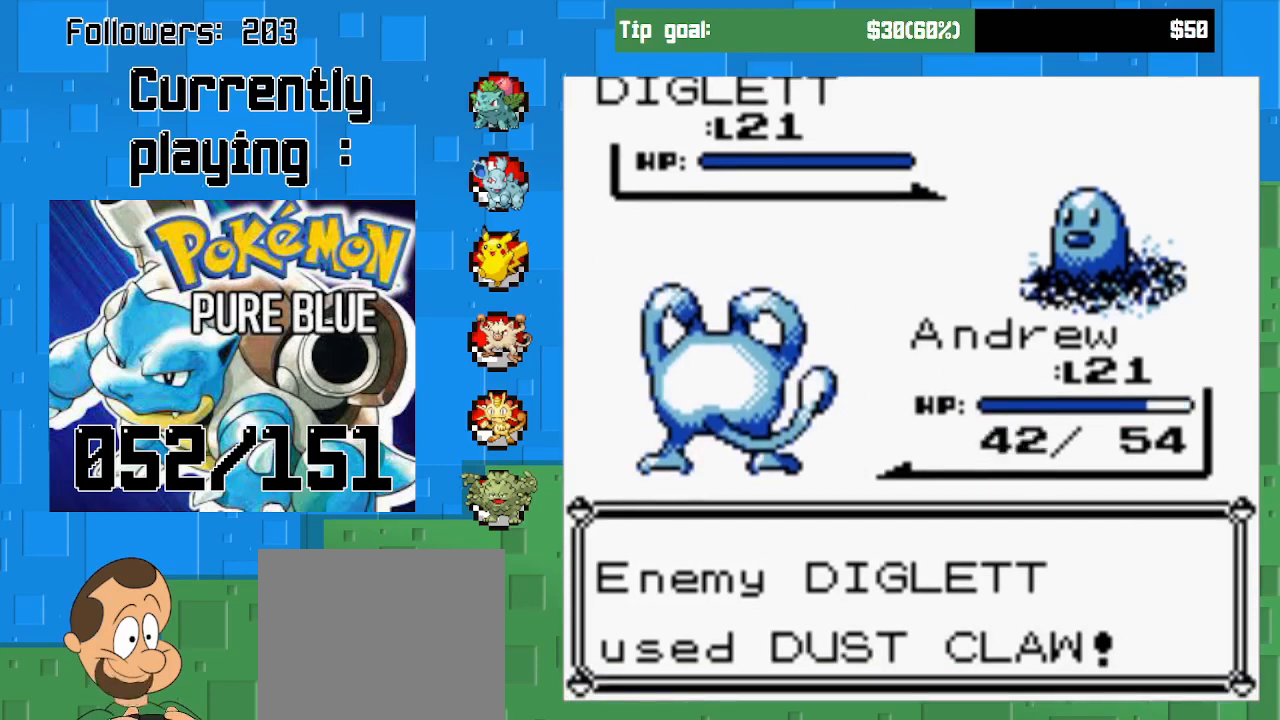
{"buttons": ["CIRCLE"], "left_stick": "center", "right_stick": "center", "events": []}
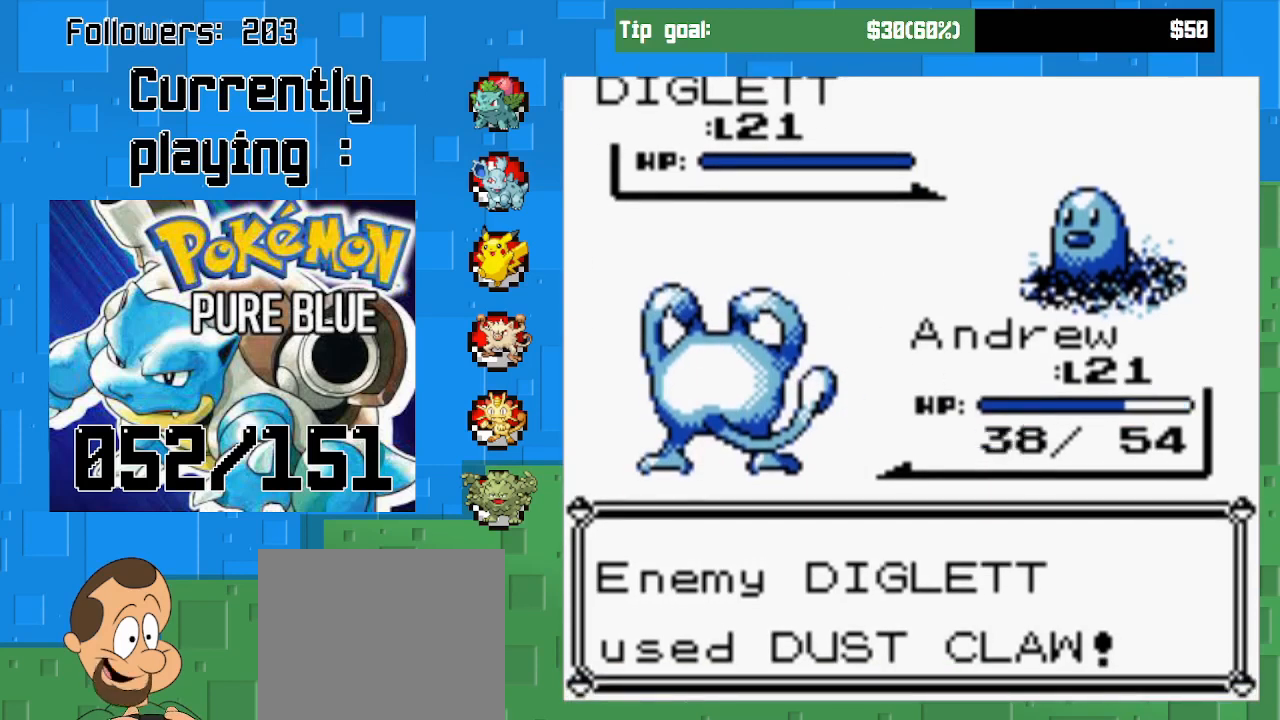
{"buttons": ["CIRCLE"], "left_stick": "center", "right_stick": "center", "events": [[100, "CIRCLE", "up"], [400, "CIRCLE", "down"]]}
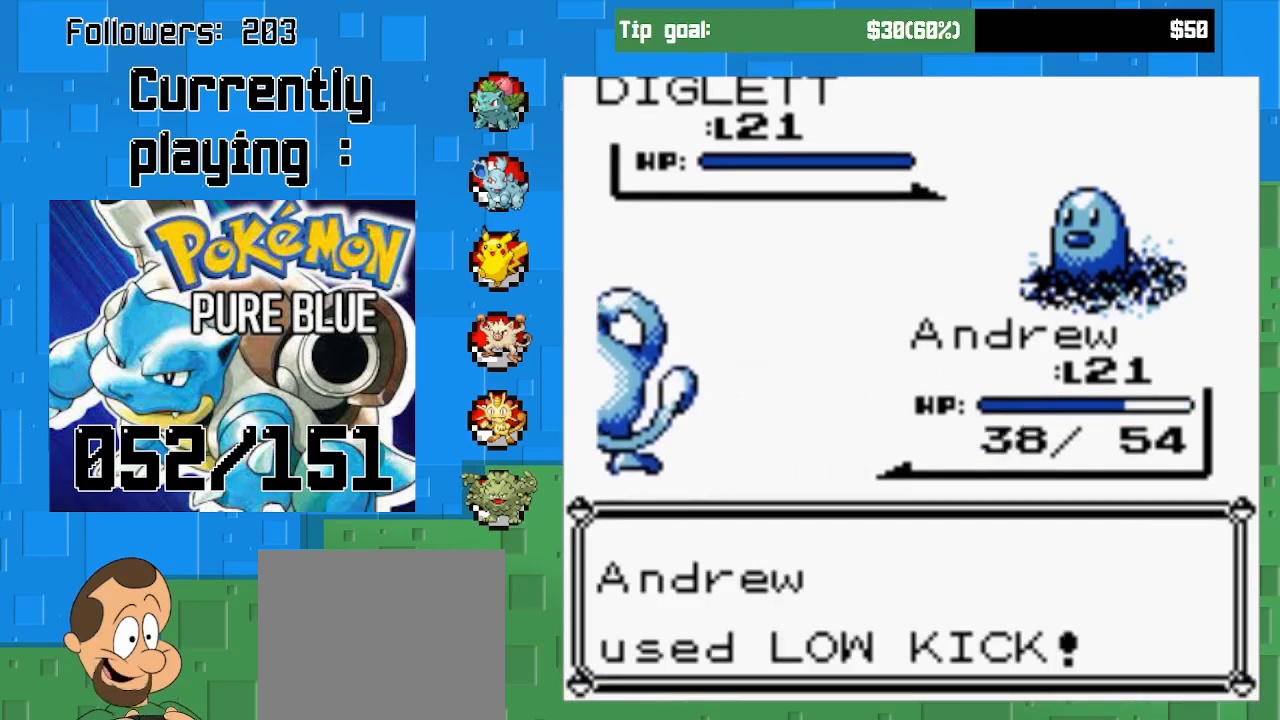
{"buttons": ["CIRCLE"], "left_stick": "center", "right_stick": "center", "events": []}
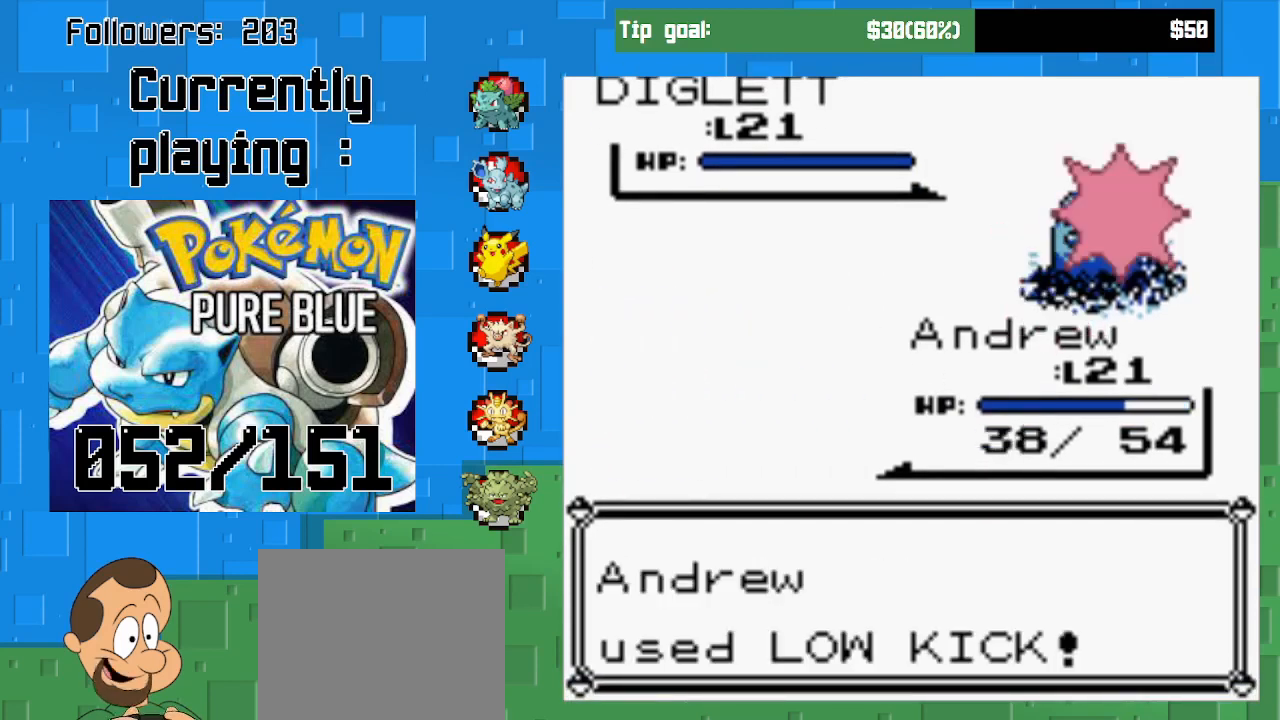
{"buttons": ["CIRCLE"], "left_stick": "center", "right_stick": "center", "events": []}
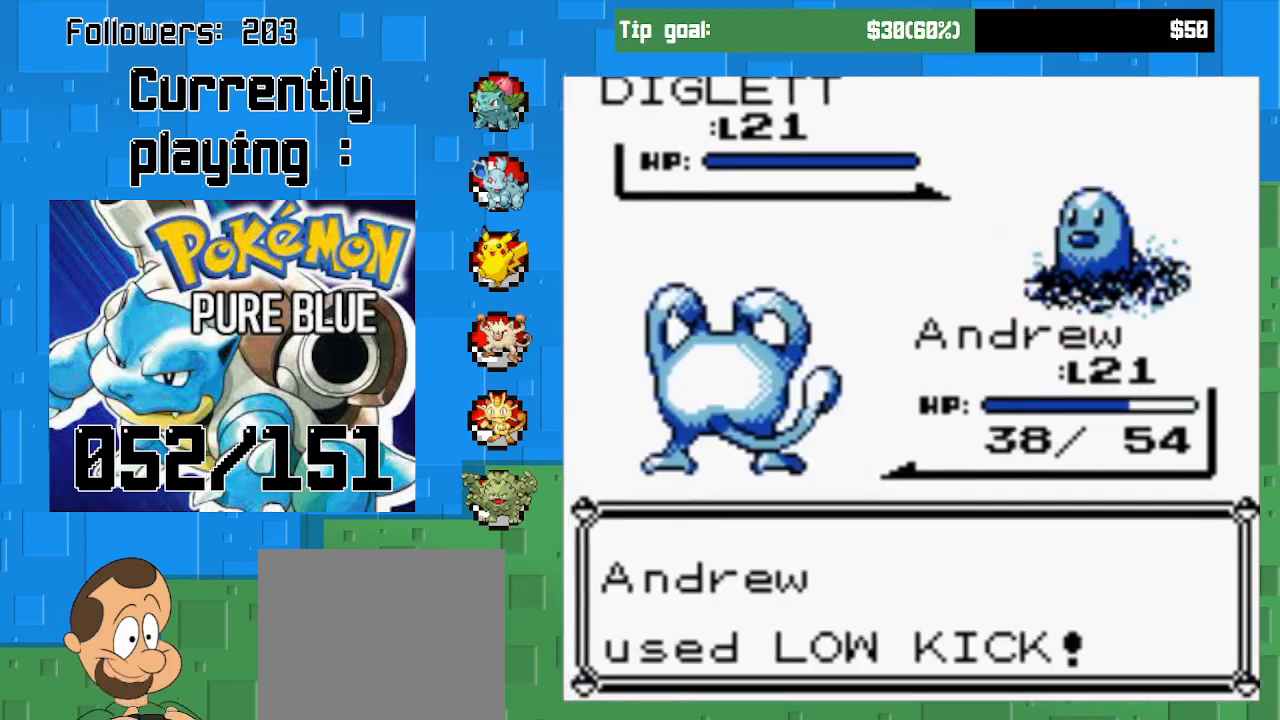
{"buttons": ["CIRCLE"], "left_stick": "center", "right_stick": "center", "events": []}
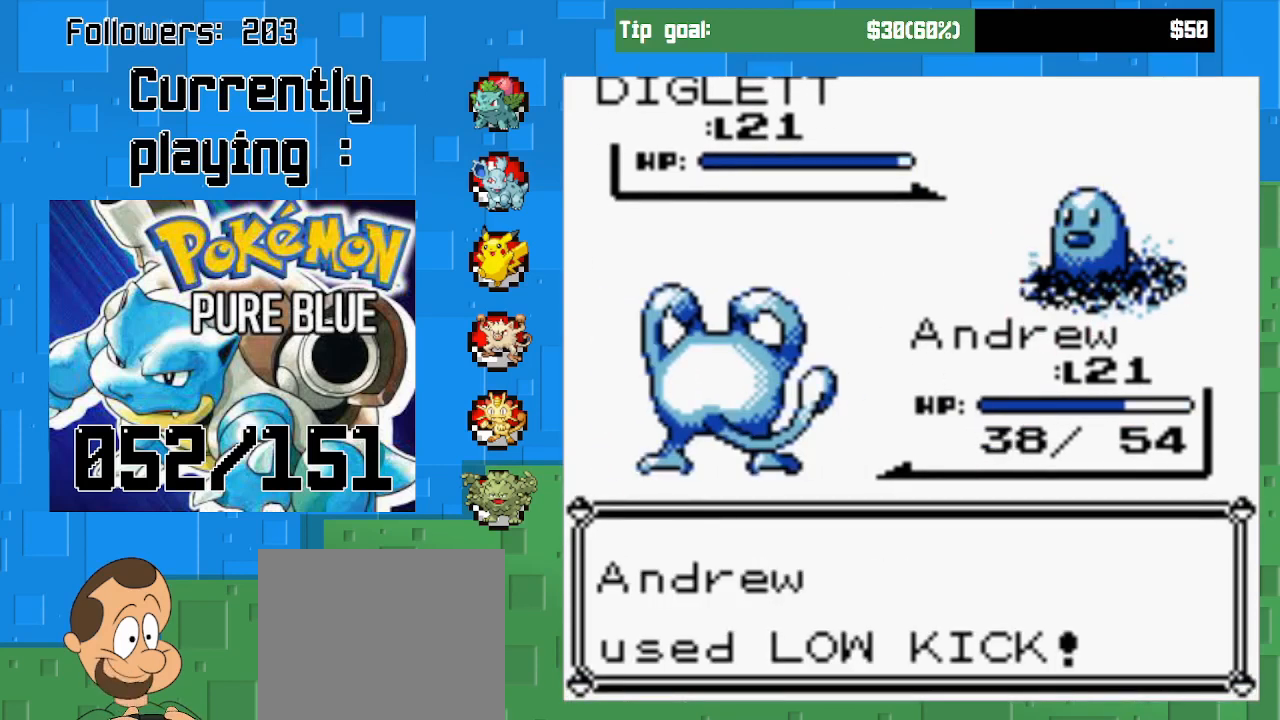
{"buttons": ["CIRCLE"], "left_stick": "center", "right_stick": "center", "events": []}
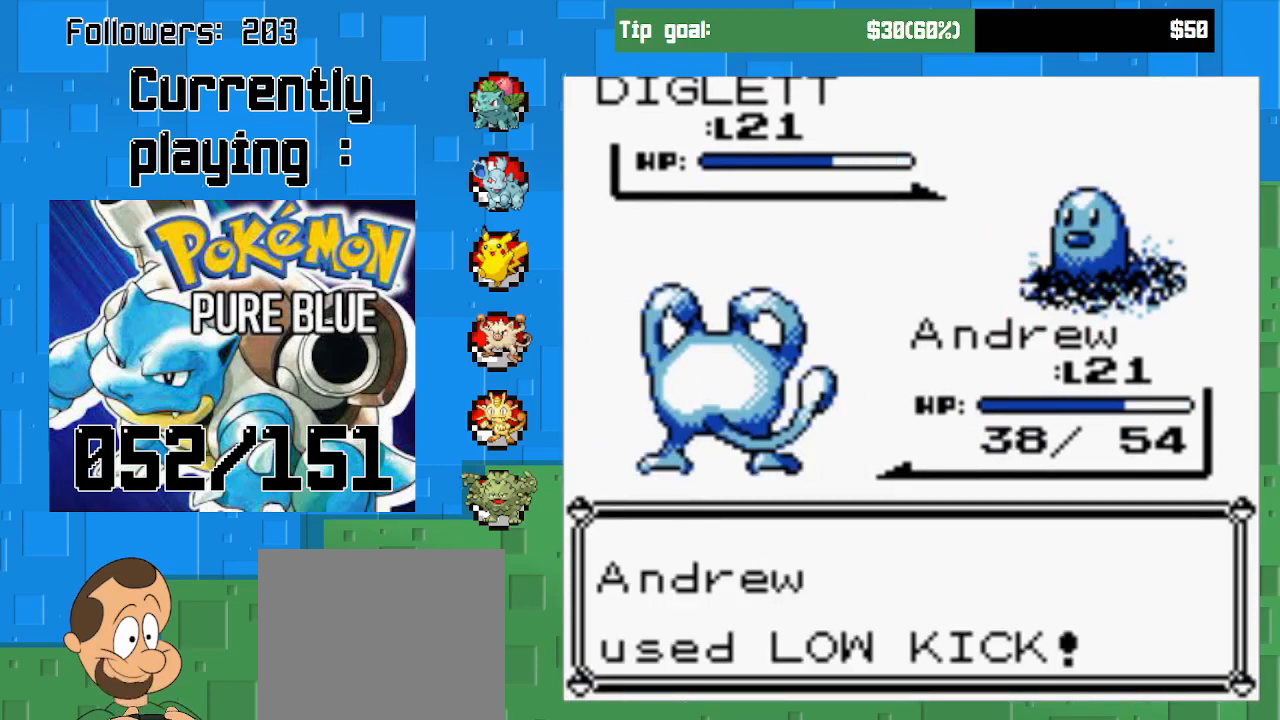
{"buttons": ["CIRCLE"], "left_stick": "center", "right_stick": "center", "events": []}
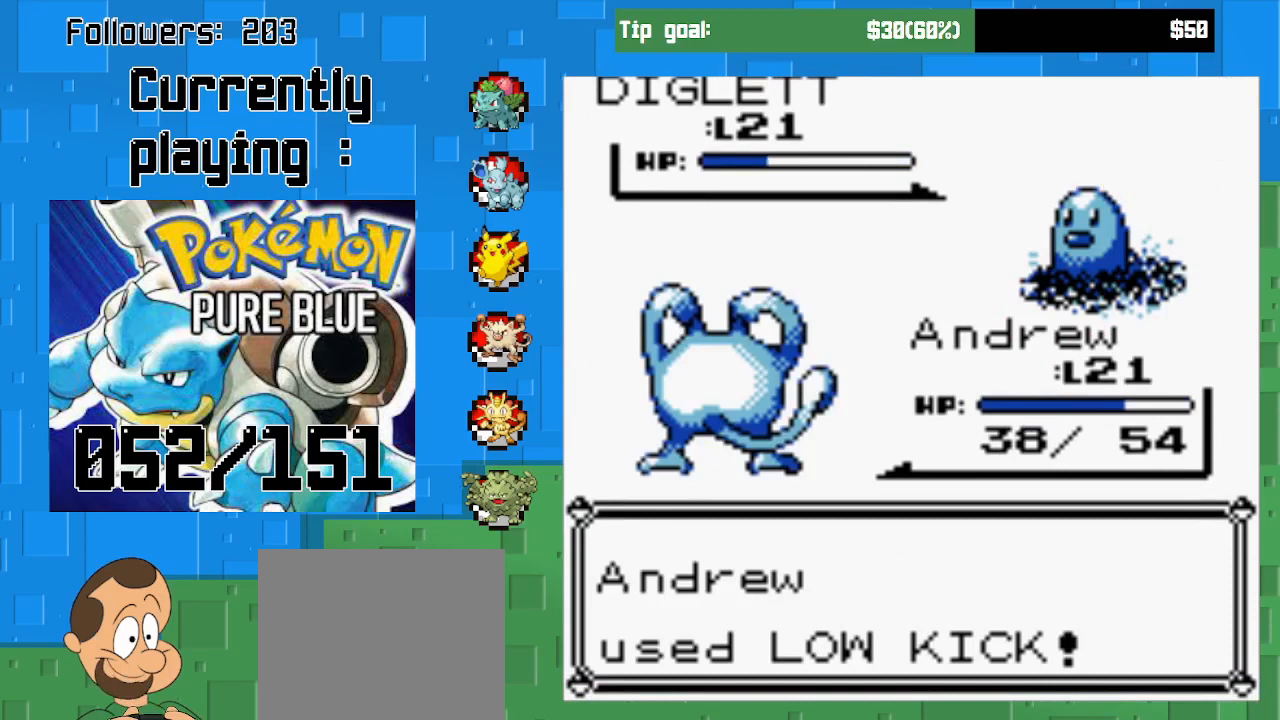
{"buttons": ["CIRCLE"], "left_stick": "center", "right_stick": "center", "events": []}
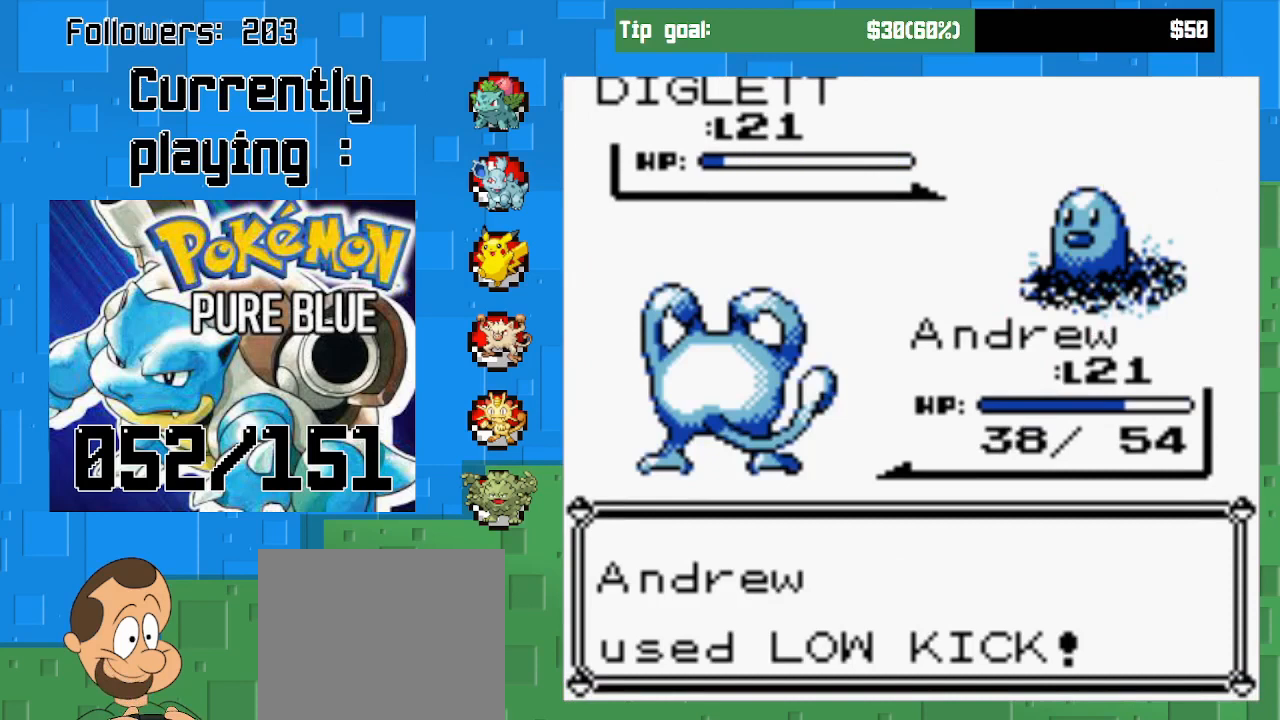
{"buttons": [], "left_stick": "center", "right_stick": "center", "events": [[400, "CIRCLE", "up"]]}
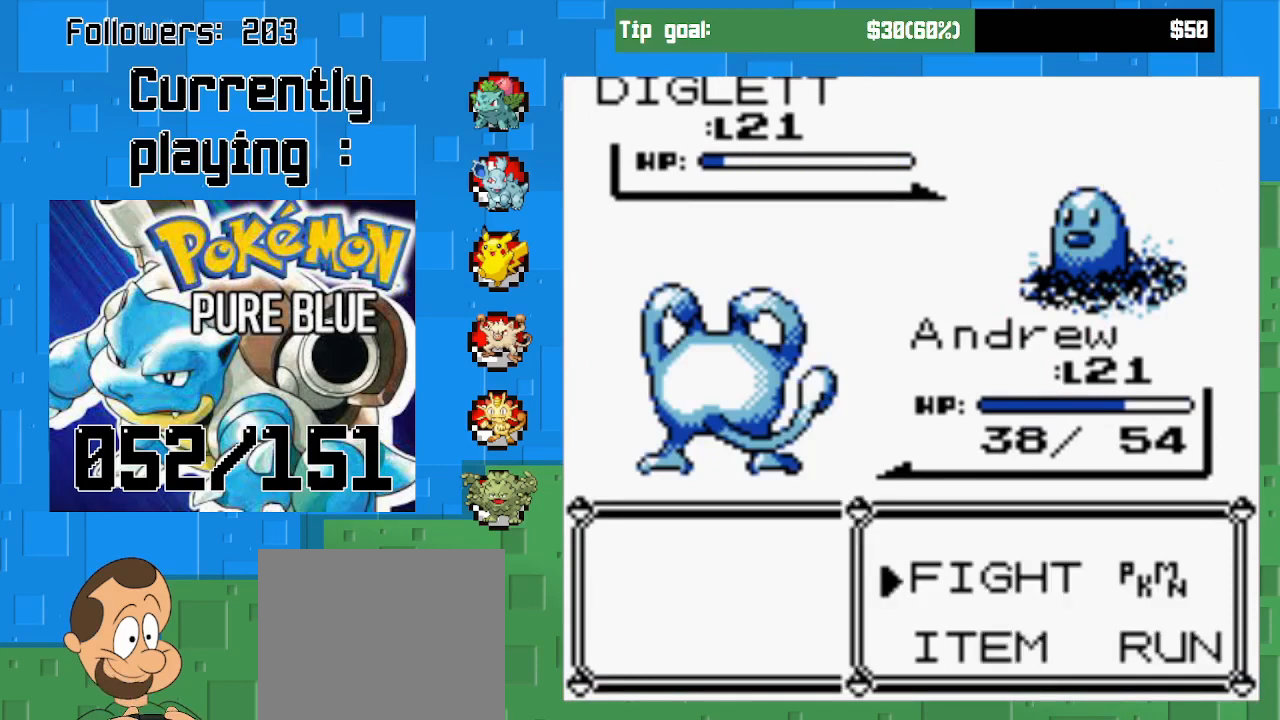
{"buttons": [], "left_stick": "center", "right_stick": "center", "events": [[300, "CIRCLE", "down"], [500, "CIRCLE", "up"]]}
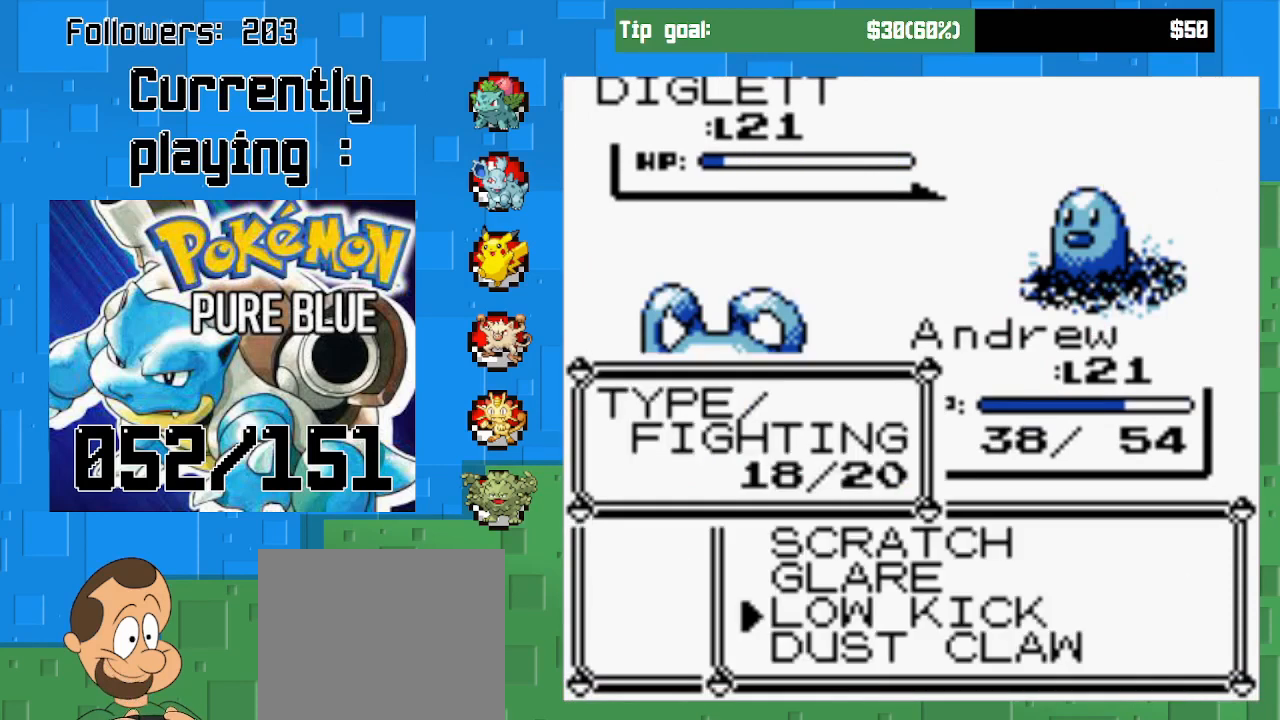
{"buttons": ["DPAD_UP"], "left_stick": "center", "right_stick": "center", "events": [[167, "DPAD_UP", "down"], [300, "DPAD_UP", "up"], [433, "DPAD_UP", "down"]]}
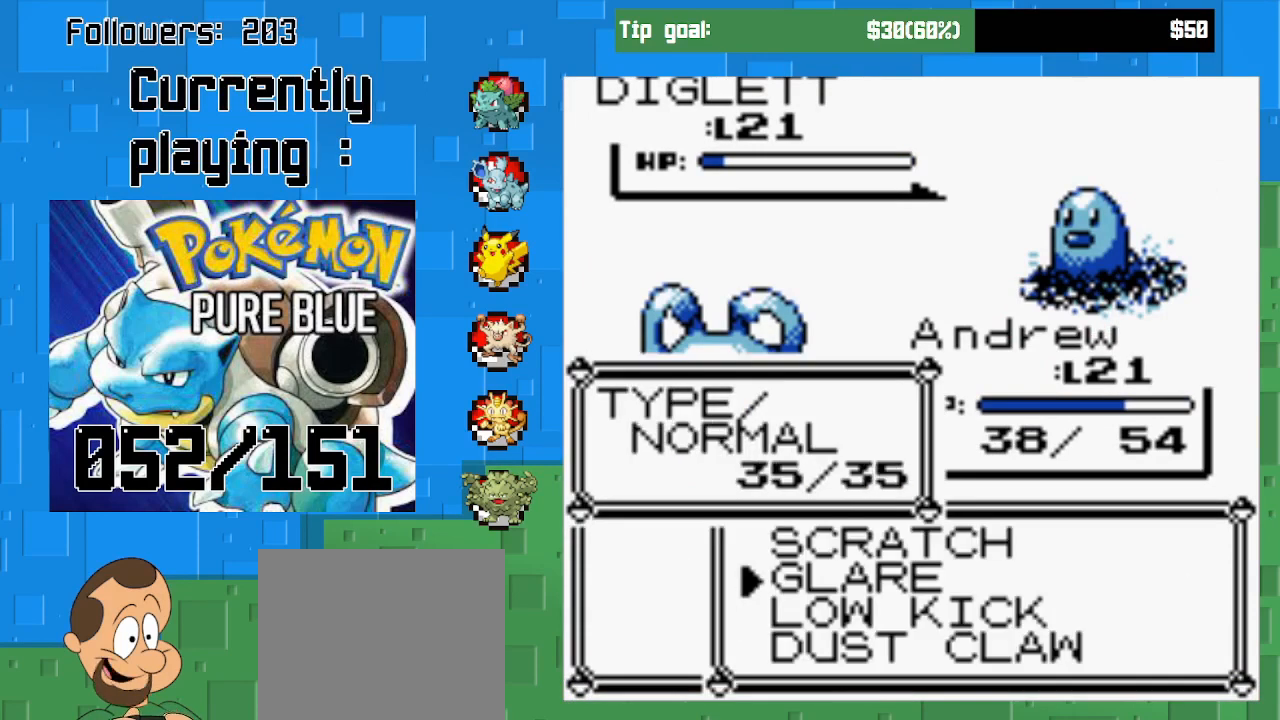
{"buttons": [], "left_stick": "center", "right_stick": "center", "events": [[67, "DPAD_UP", "up"]]}
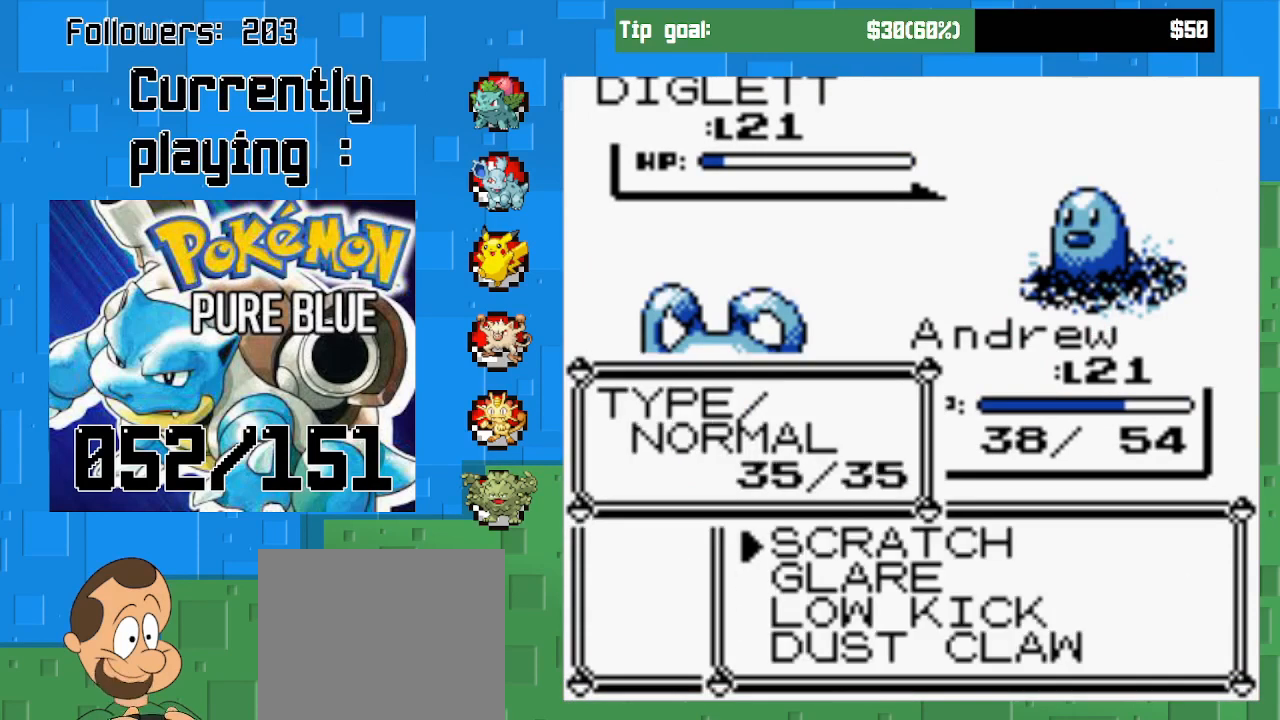
{"buttons": ["CIRCLE"], "left_stick": "center", "right_stick": "center", "events": [[333, "CIRCLE", "down"]]}
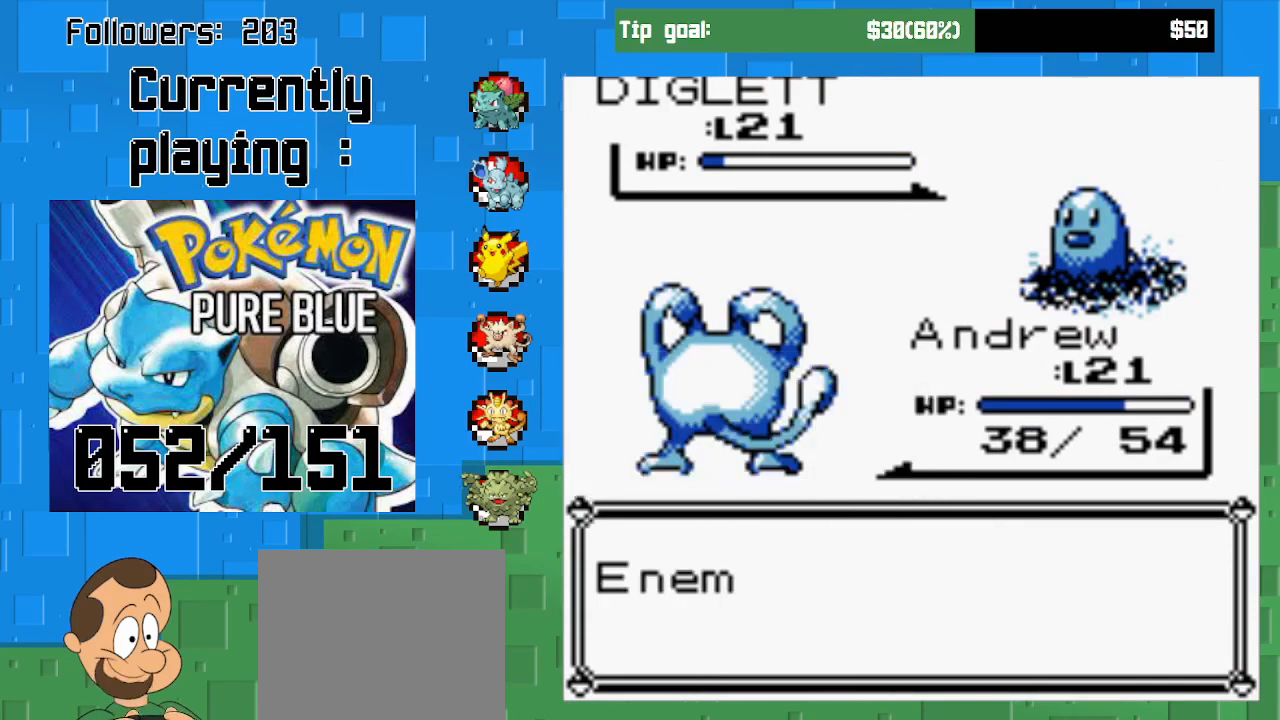
{"buttons": [], "left_stick": "center", "right_stick": "center", "events": [[433, "CIRCLE", "up"]]}
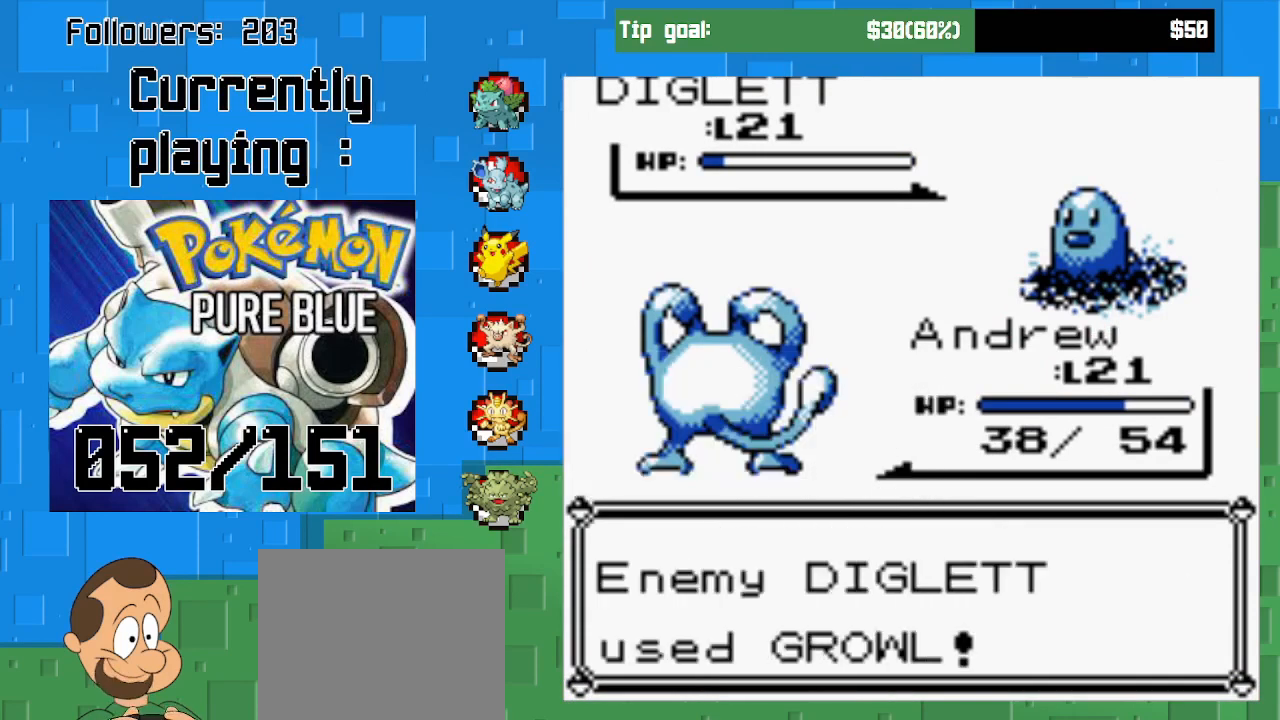
{"buttons": ["CIRCLE"], "left_stick": "center", "right_stick": "center", "events": [[33, "CIRCLE", "down"], [200, "CIRCLE", "up"], [267, "CIRCLE", "down"], [433, "CIRCLE", "up"], [500, "CIRCLE", "down"]]}
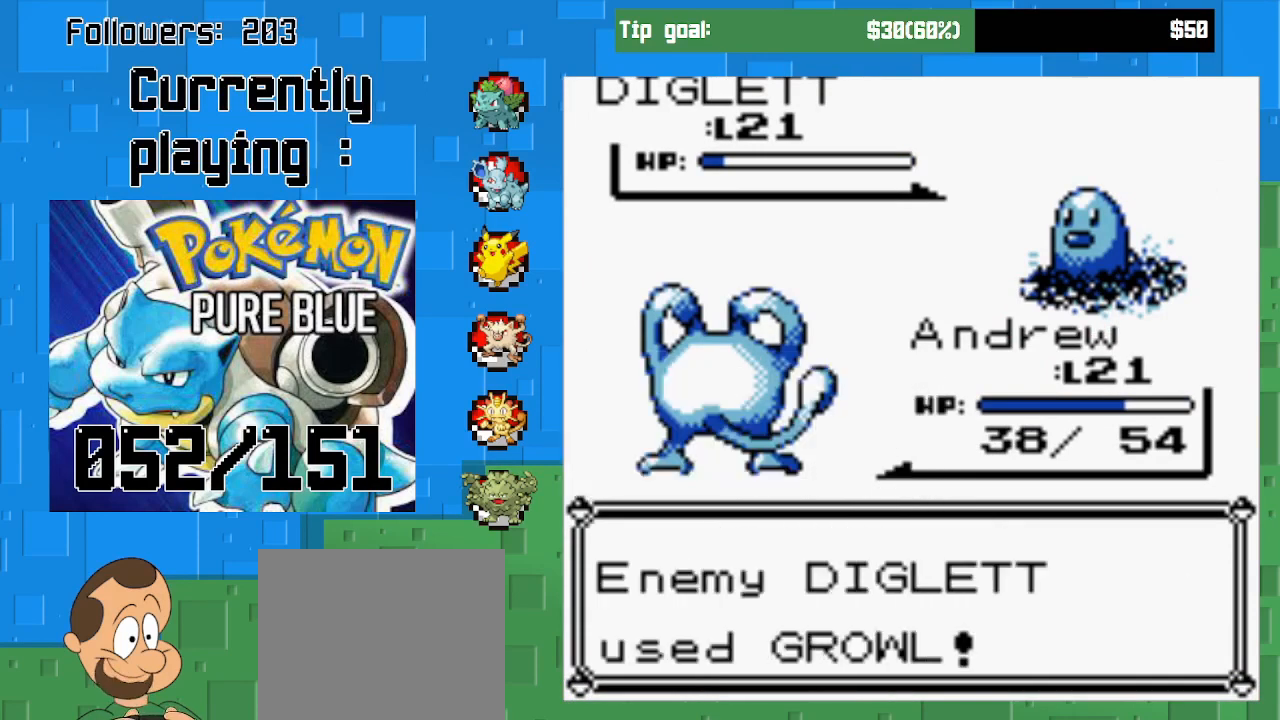
{"buttons": ["CIRCLE"], "left_stick": "center", "right_stick": "center", "events": [[133, "CIRCLE", "up"], [233, "CIRCLE", "down"], [333, "CIRCLE", "up"], [400, "CIRCLE", "down"]]}
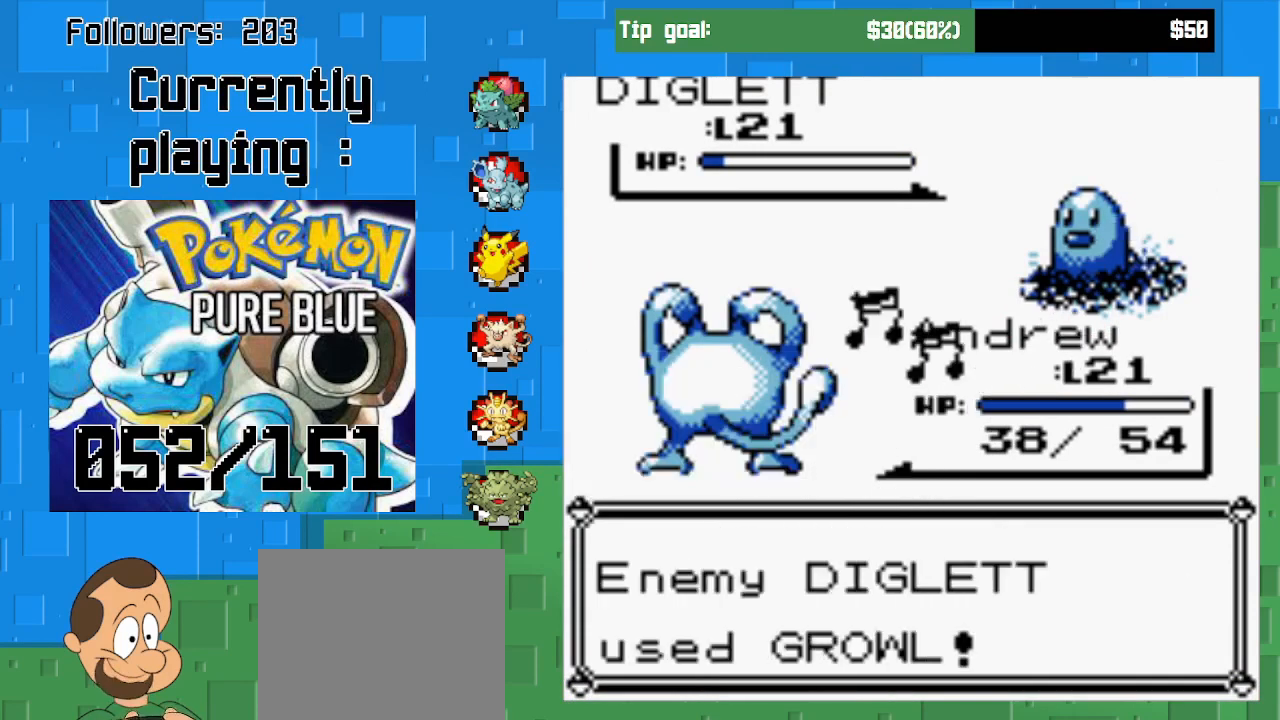
{"buttons": [], "left_stick": "center", "right_stick": "center", "events": [[33, "CIRCLE", "up"], [133, "CIRCLE", "down"], [267, "CIRCLE", "up"], [367, "CIRCLE", "down"], [467, "CIRCLE", "up"]]}
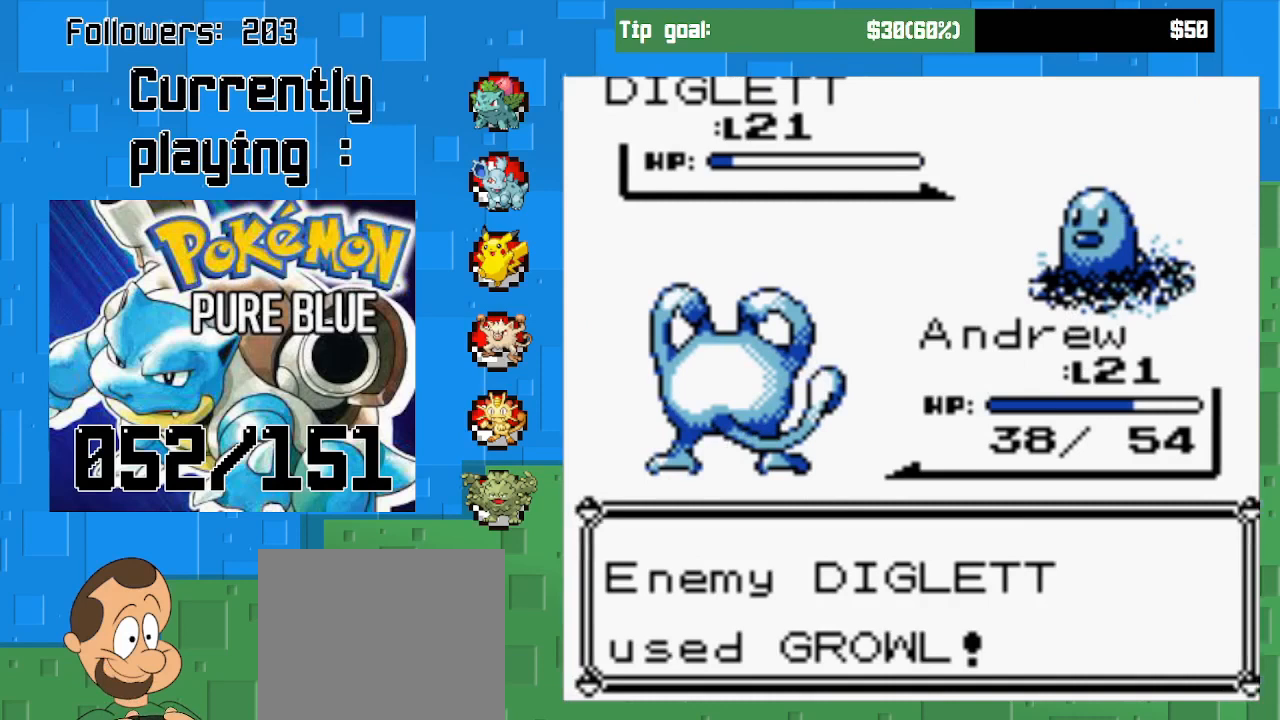
{"buttons": [], "left_stick": "center", "right_stick": "center", "events": [[67, "CIRCLE", "down"], [167, "CIRCLE", "up"], [267, "CIRCLE", "down"], [367, "CIRCLE", "up"]]}
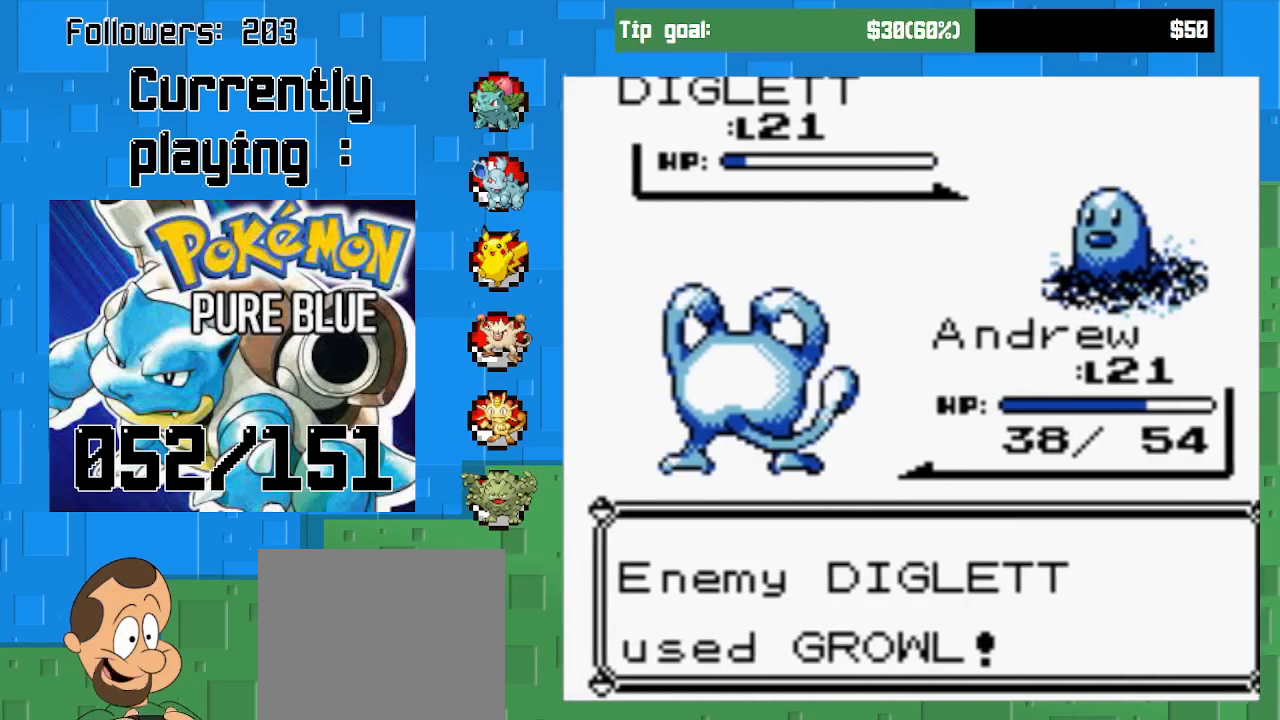
{"buttons": ["CIRCLE"], "left_stick": "center", "right_stick": "center", "events": [[33, "CIRCLE", "down"], [167, "CIRCLE", "up"], [267, "CIRCLE", "down"], [367, "CIRCLE", "up"], [467, "CIRCLE", "down"]]}
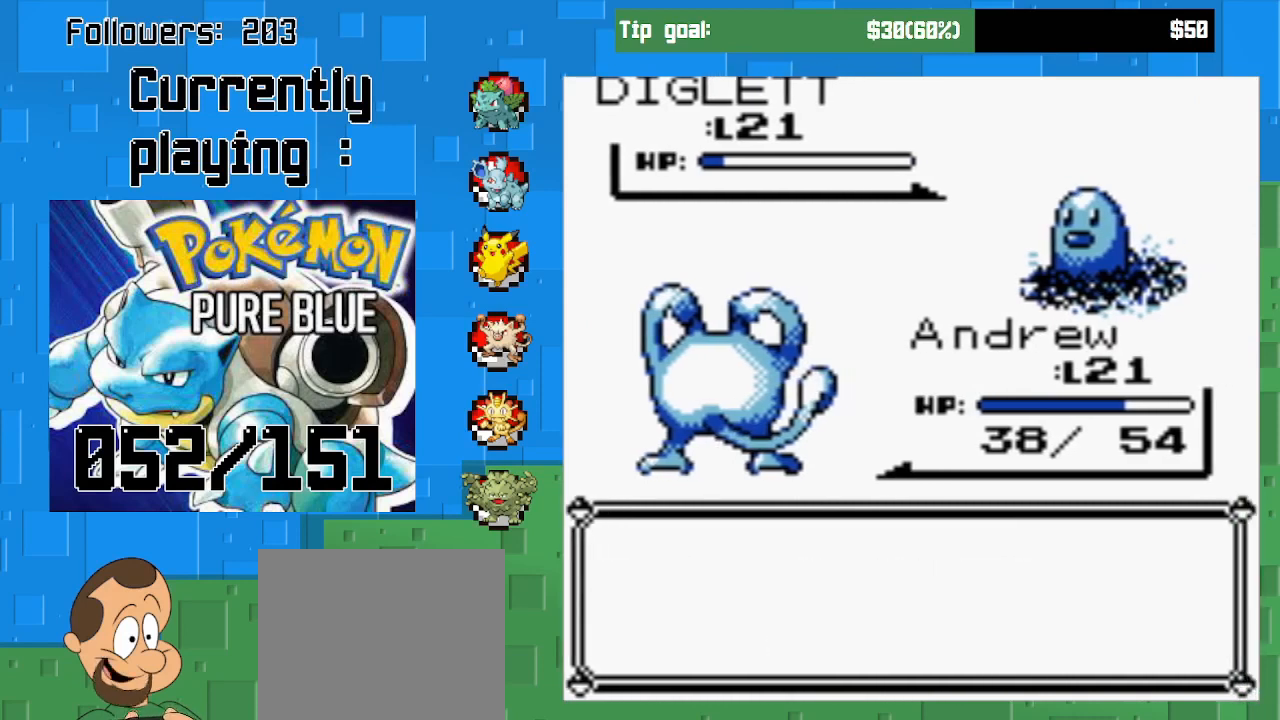
{"buttons": ["CIRCLE"], "left_stick": "center", "right_stick": "center", "events": [[100, "CIRCLE", "up"], [200, "CIRCLE", "down"], [333, "CIRCLE", "up"], [400, "CIRCLE", "down"]]}
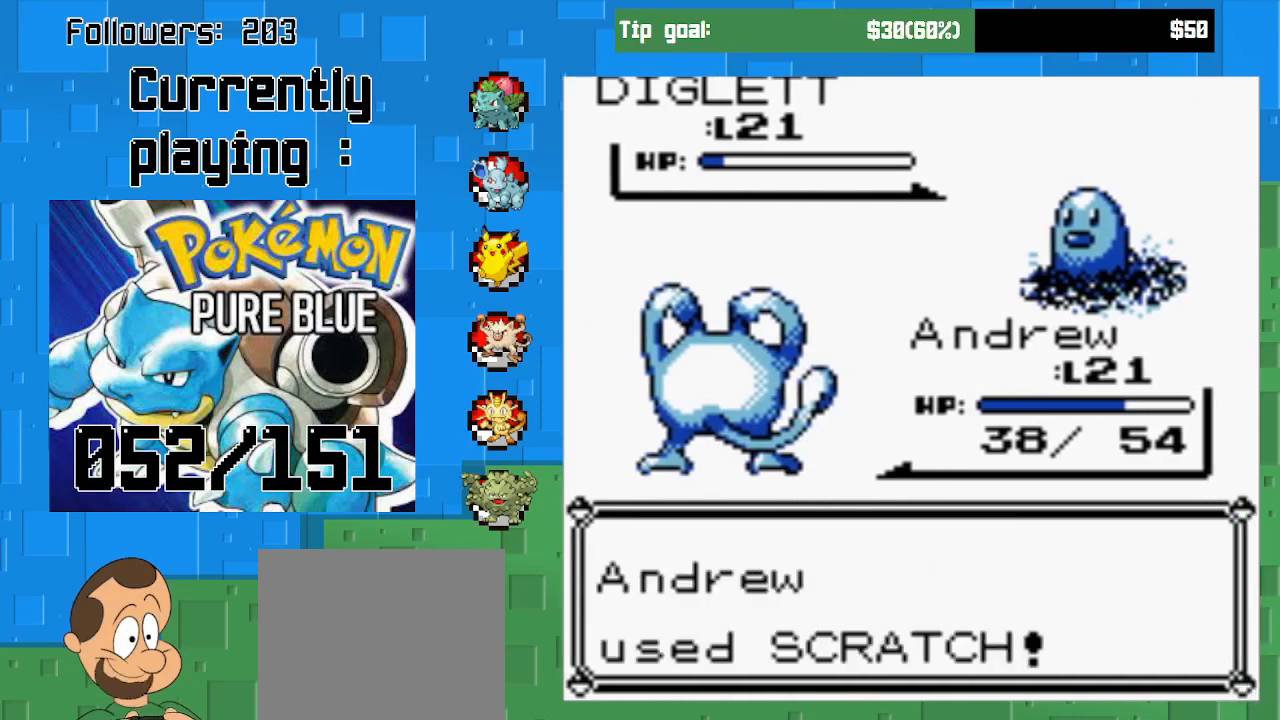
{"buttons": [], "left_stick": "center", "right_stick": "center", "events": [[33, "CIRCLE", "up"], [100, "CIRCLE", "down"], [233, "CIRCLE", "up"], [333, "CIRCLE", "down"], [500, "CIRCLE", "up"]]}